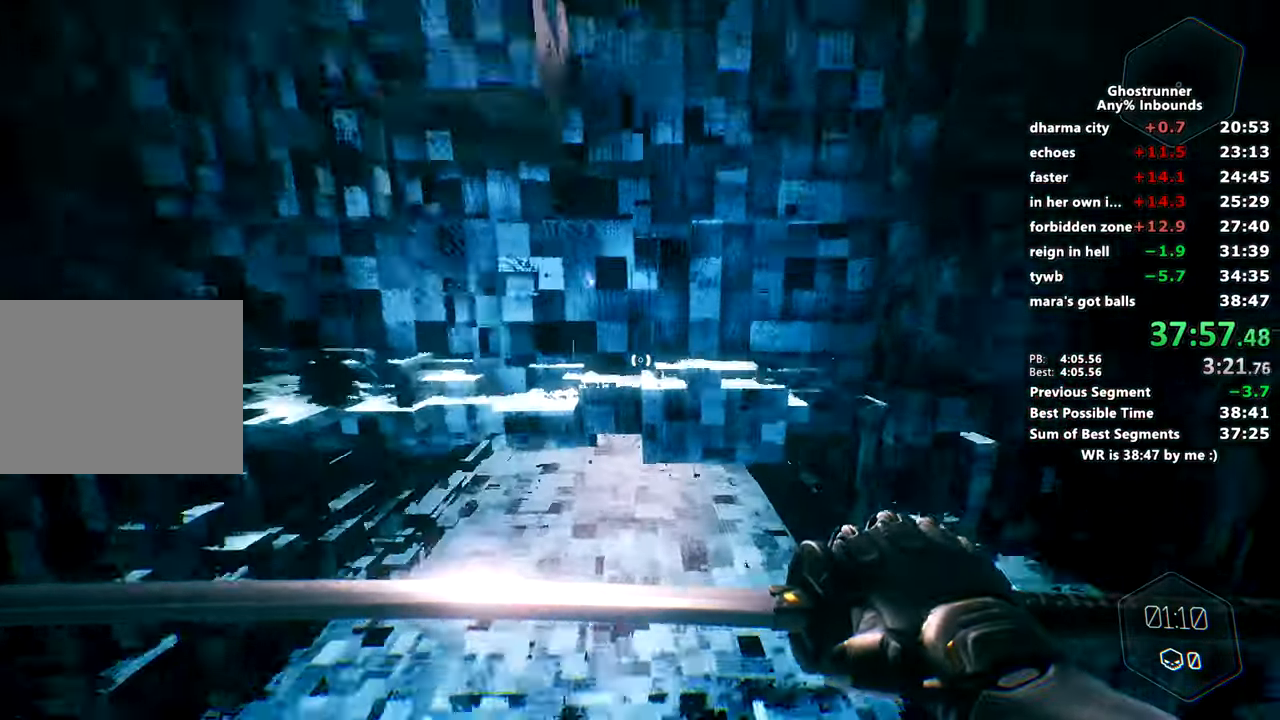
Gameplay with keyboard and mouse; each line is a JSON object with the keys and mouse buttons held at the frame after it. "events" lists presses ("down") and releases ("up") of "1", "2", "3", "4", "a", "c", "caps_lock", "ctrl", "d", "e", "escape", "f", "q", "r", "s", "shift", "space", "tab", "v", "w", "x", "z", "mouse_left" and "mouse_right" between this image and that frame as [ms after this image, input, new state], when the widget could be followed in between. "mouse_left", "mouse_right" = the "left", "right" buttons of the "mouse" list. No other keys are recorded. Mouse movement is not recorded. Not read: other_keys.
{"keys": ["w"], "mouse": ["right"], "events": [[67, "w", "down"], [400, "mouse_right", "down"]]}
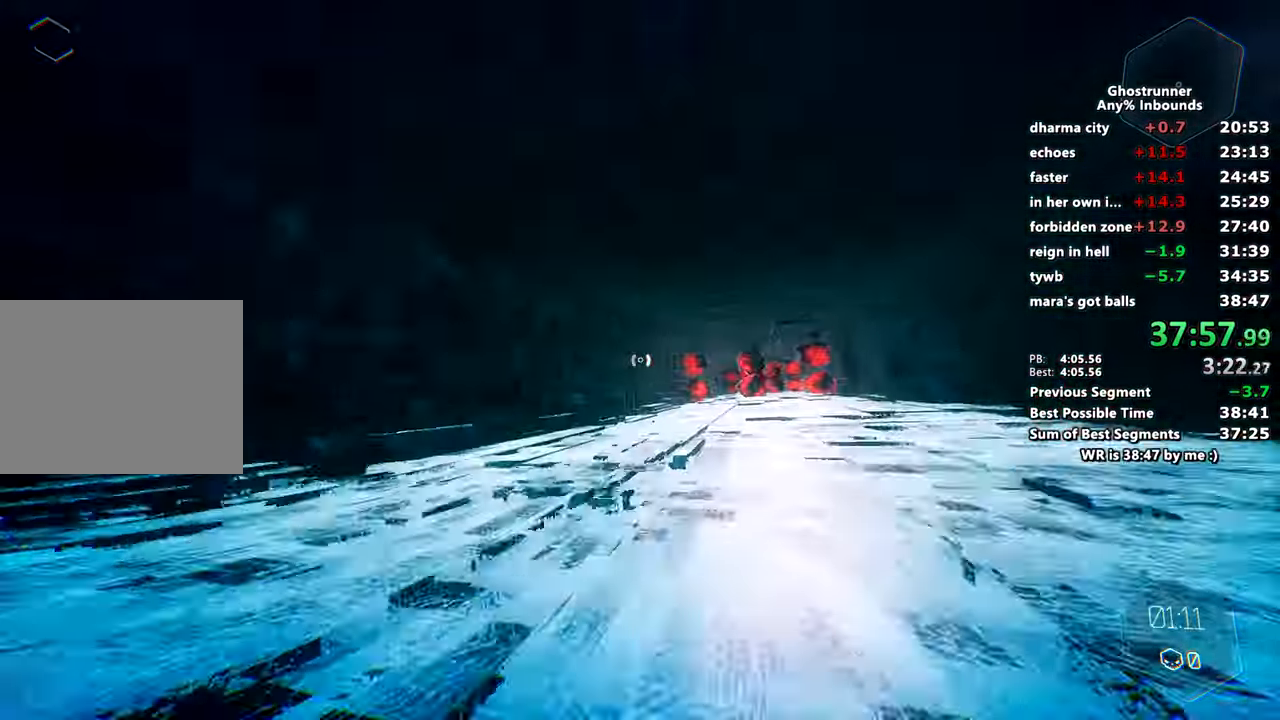
{"keys": ["w"], "mouse": [], "events": [[116, "d", "down"], [116, "space", "down"], [200, "d", "up"], [250, "mouse_right", "up"], [250, "space", "up"], [383, "mouse_right", "down"], [483, "mouse_right", "up"]]}
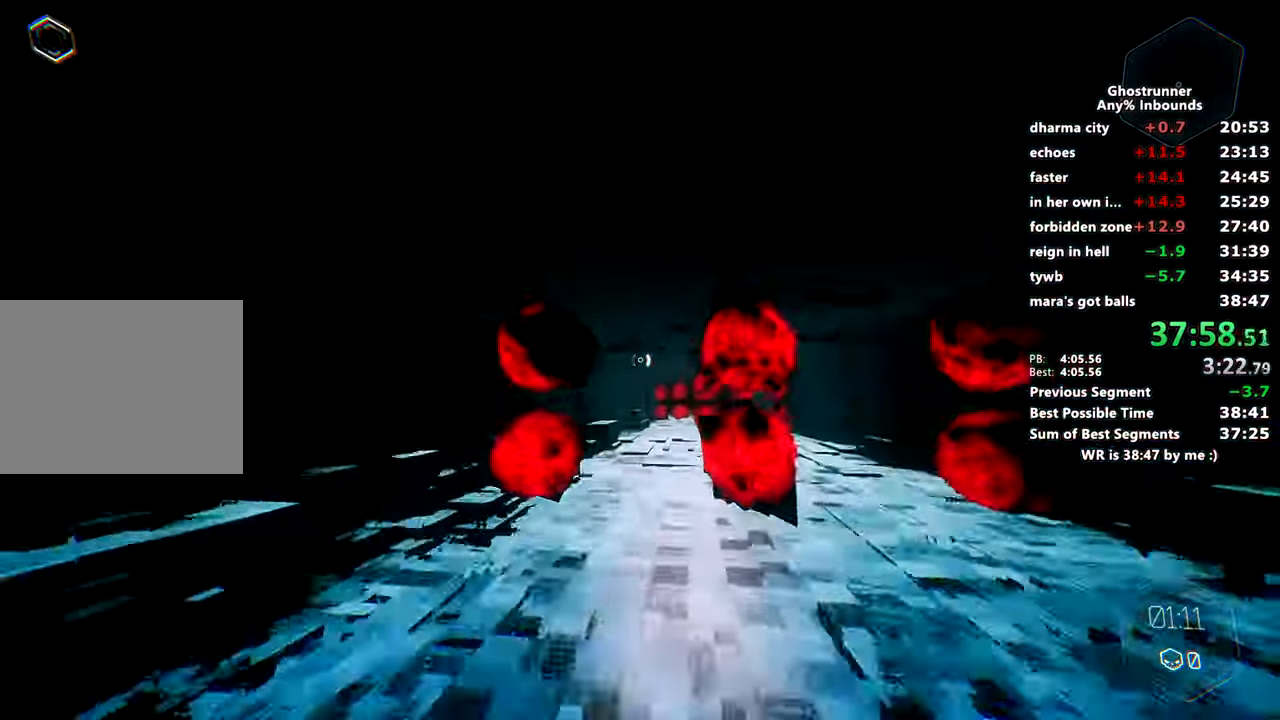
{"keys": ["w"], "mouse": ["right"], "events": [[33, "a", "down"], [134, "a", "up"], [400, "mouse_right", "down"]]}
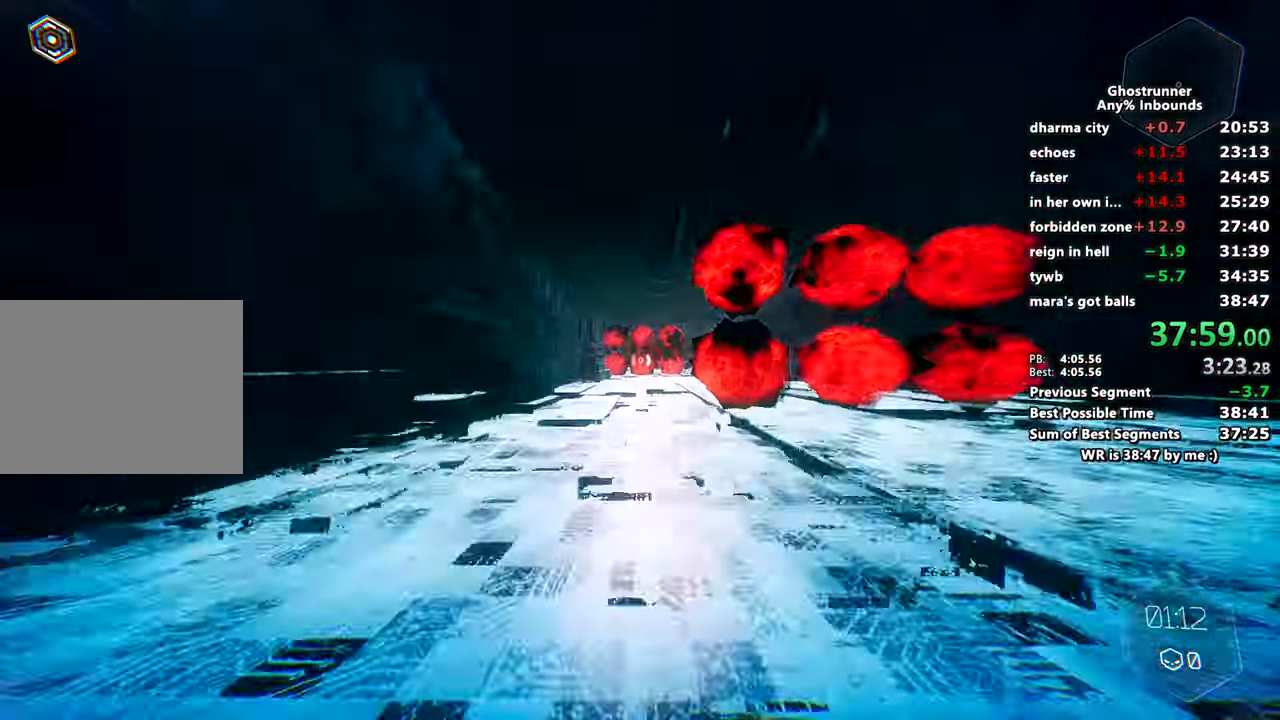
{"keys": ["d", "w"], "mouse": [], "events": [[133, "d", "down"], [133, "space", "down"], [183, "mouse_right", "up"], [233, "mouse_right", "down"], [233, "space", "up"], [317, "mouse_right", "up"]]}
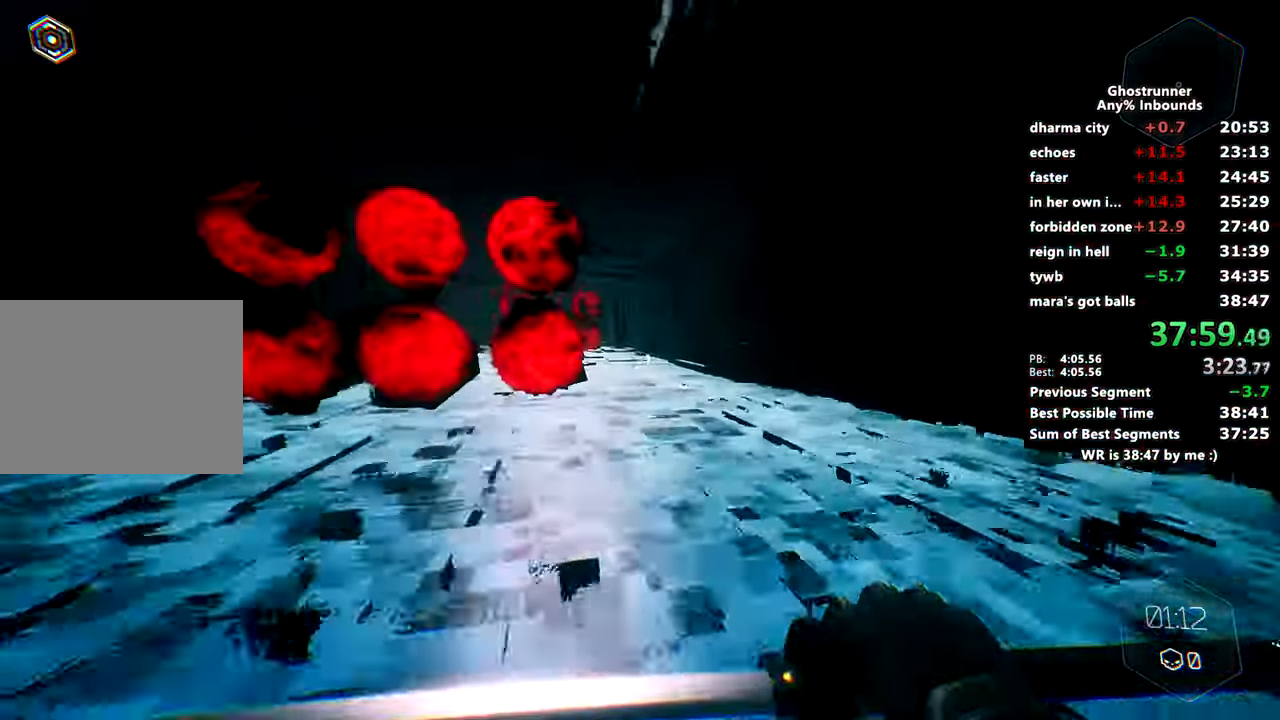
{"keys": ["d", "space", "w"], "mouse": ["right"], "events": [[67, "d", "up"], [200, "mouse_right", "down"], [400, "d", "down"], [434, "space", "down"]]}
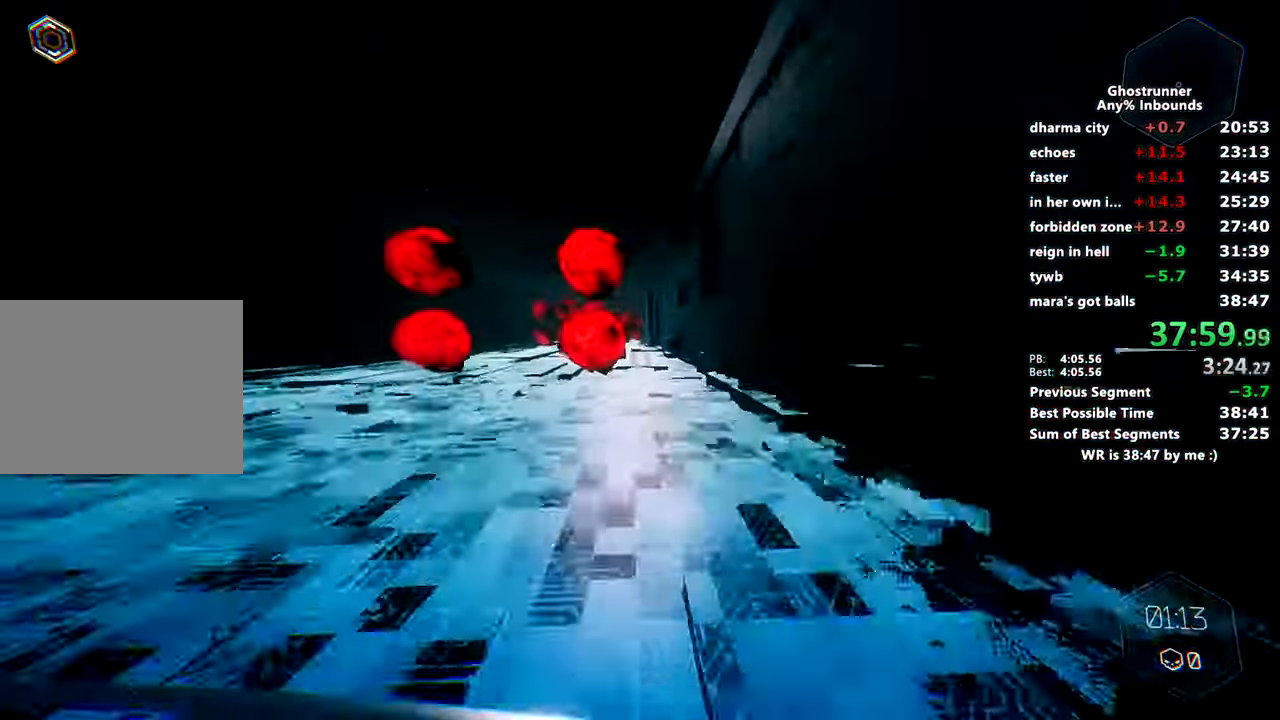
{"keys": ["d", "w"], "mouse": [], "events": [[33, "d", "up"], [33, "space", "up"], [83, "a", "down"], [116, "mouse_right", "up"], [350, "d", "down"], [417, "a", "up"], [450, "d", "up"], [500, "d", "down"]]}
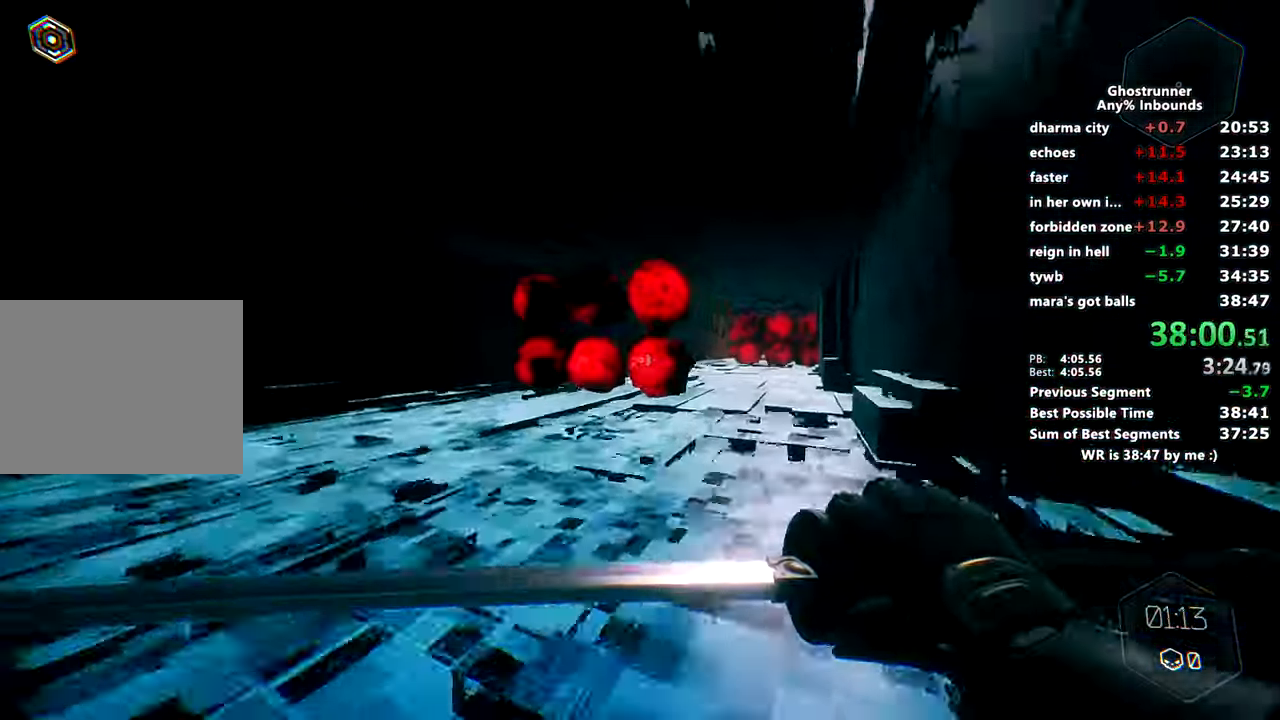
{"keys": ["w"], "mouse": ["right"], "events": [[50, "d", "up"], [184, "mouse_right", "down"], [417, "space", "down"], [501, "space", "up"]]}
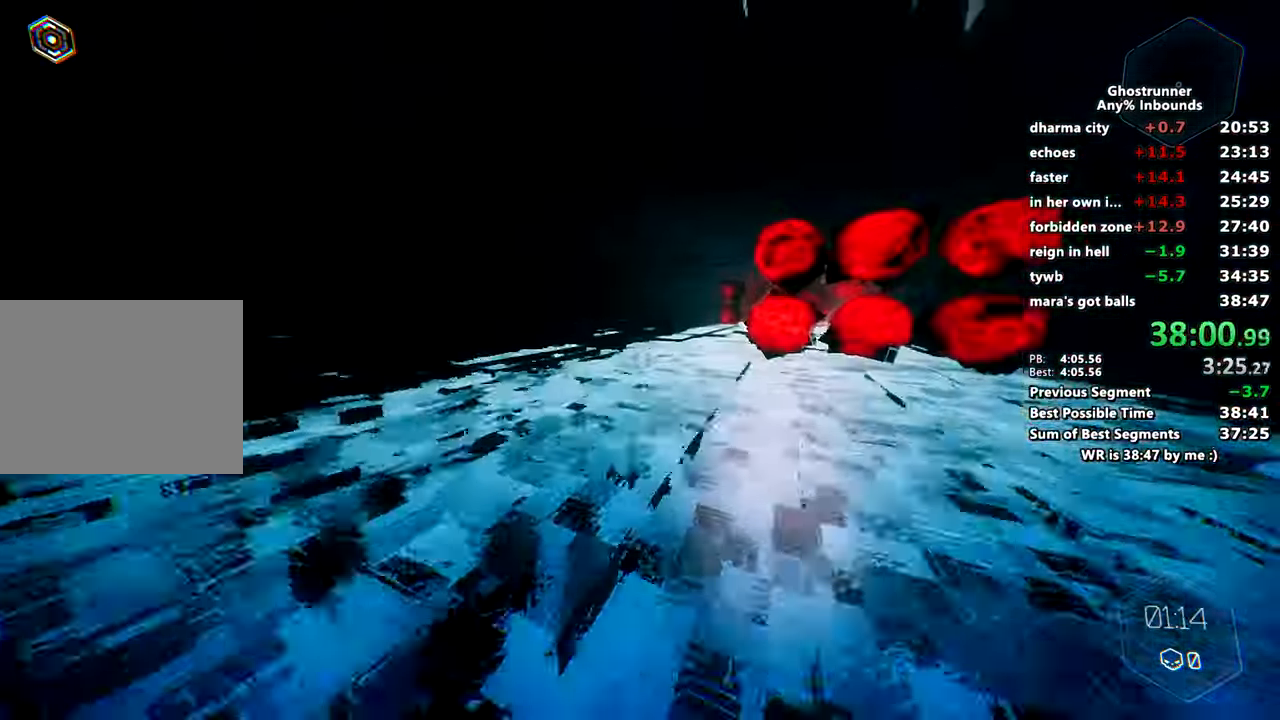
{"keys": ["w"], "mouse": [], "events": [[116, "mouse_right", "up"], [250, "d", "down"], [250, "mouse_right", "down"], [350, "mouse_right", "up"], [433, "d", "up"]]}
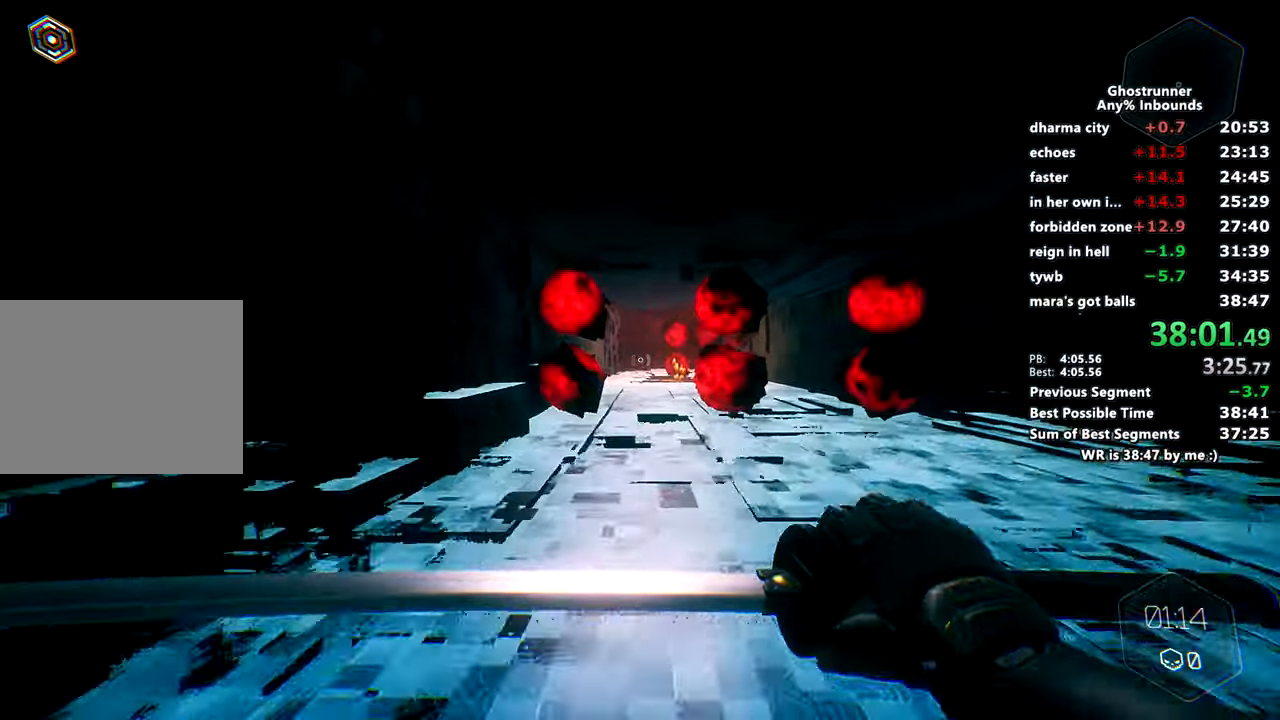
{"keys": ["space", "w"], "mouse": ["right"], "events": [[217, "mouse_right", "down"], [451, "space", "down"]]}
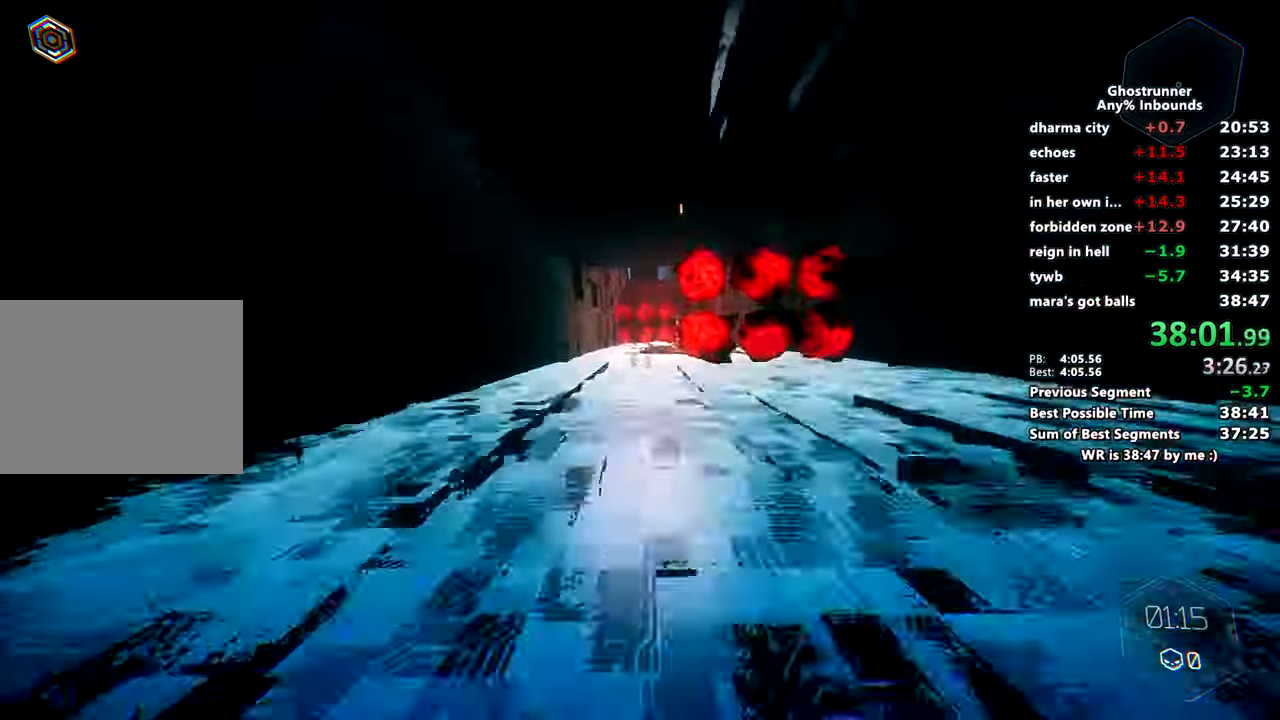
{"keys": ["d", "w"], "mouse": [], "events": [[50, "space", "up"], [133, "mouse_right", "up"], [233, "d", "down"], [283, "mouse_right", "down"], [383, "mouse_right", "up"]]}
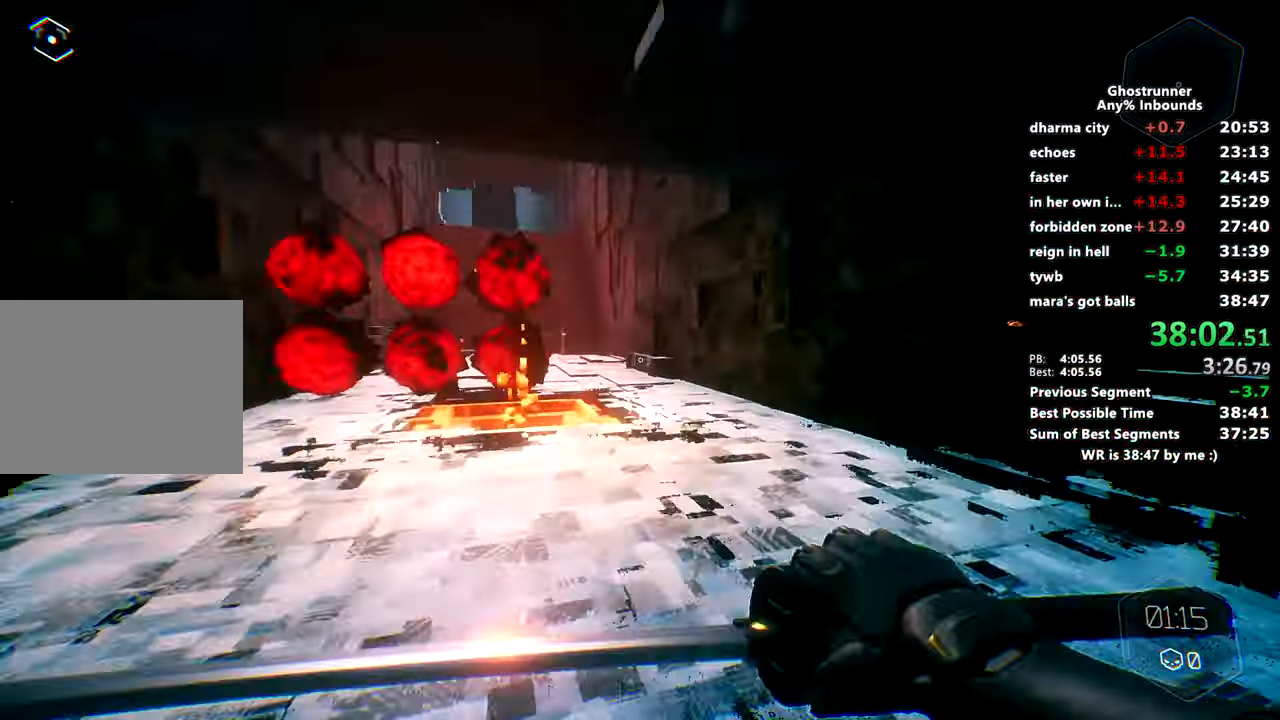
{"keys": ["w"], "mouse": [], "events": [[334, "d", "up"], [434, "mouse_right", "down"], [484, "mouse_right", "up"]]}
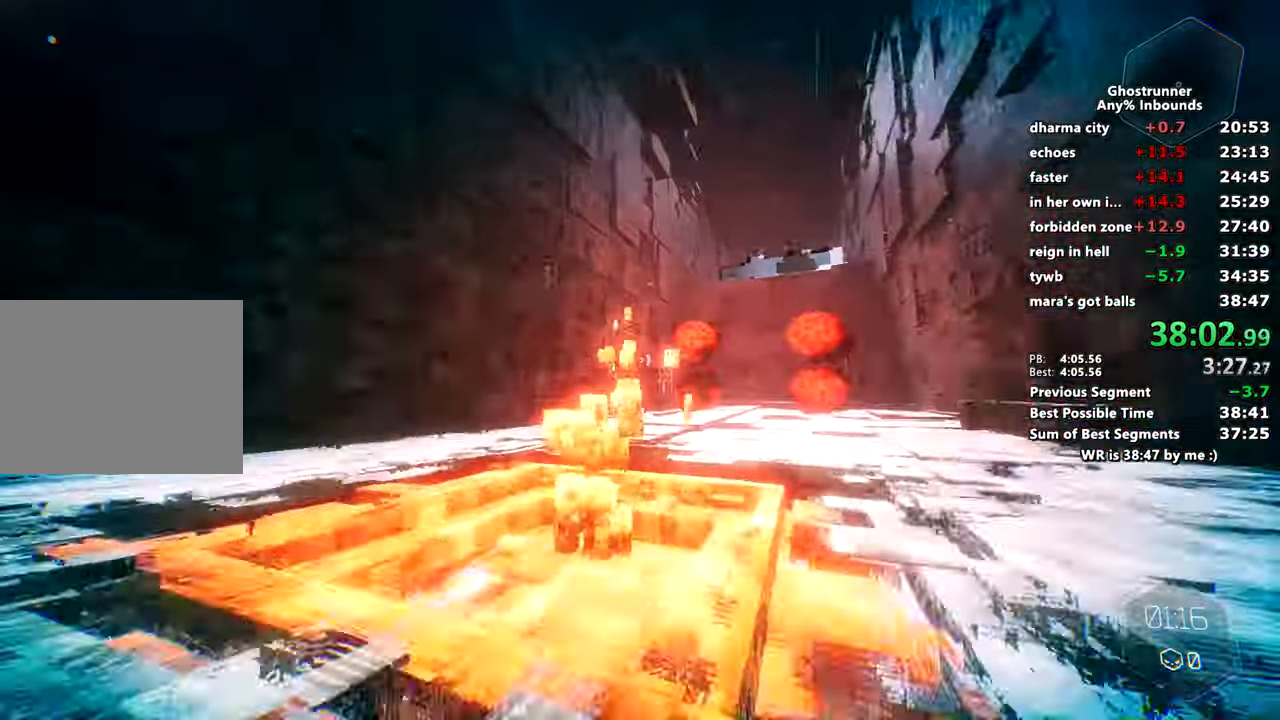
{"keys": ["w"], "mouse": [], "events": []}
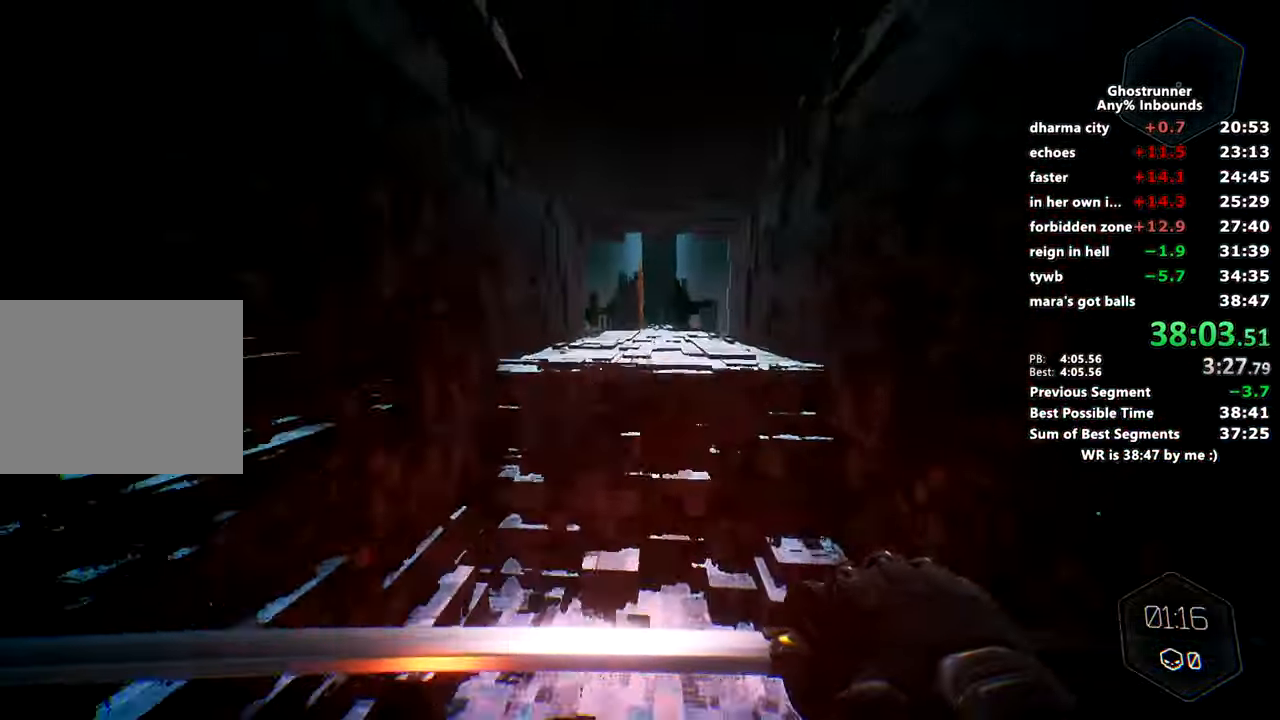
{"keys": ["w"], "mouse": [], "events": [[184, "mouse_right", "down"], [234, "mouse_right", "up"]]}
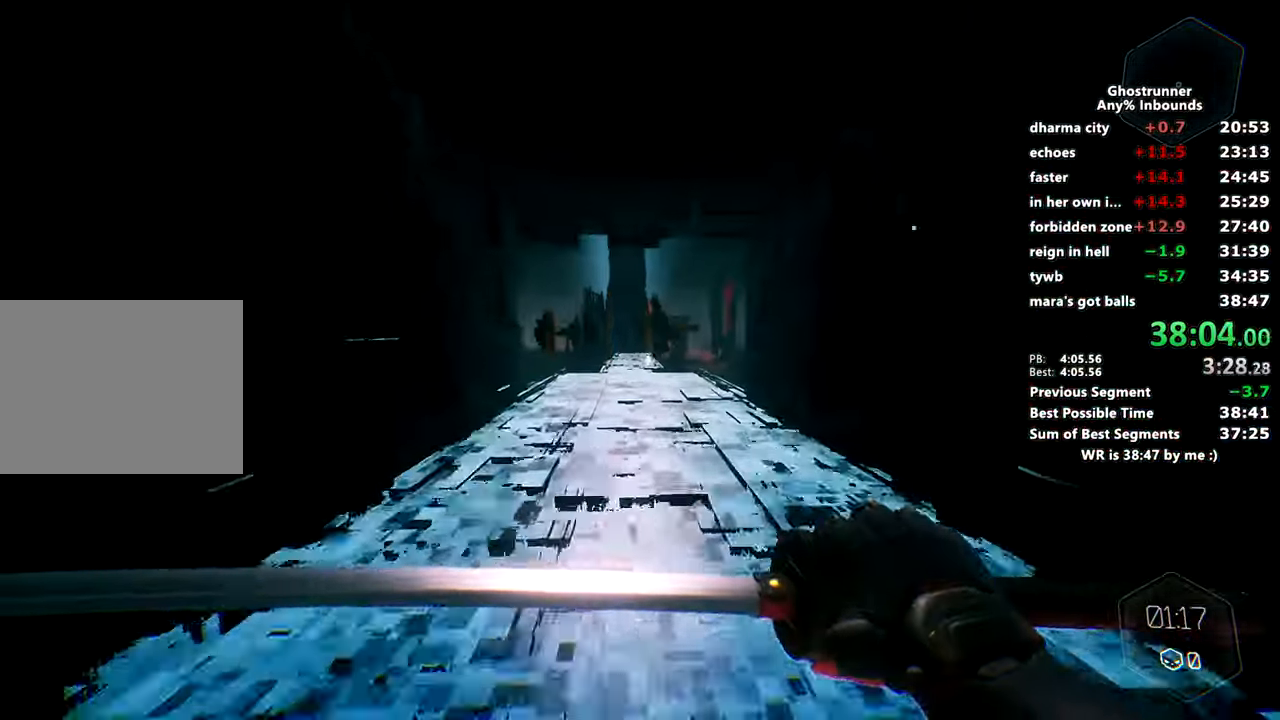
{"keys": ["w"], "mouse": ["right"], "events": [[333, "mouse_right", "down"]]}
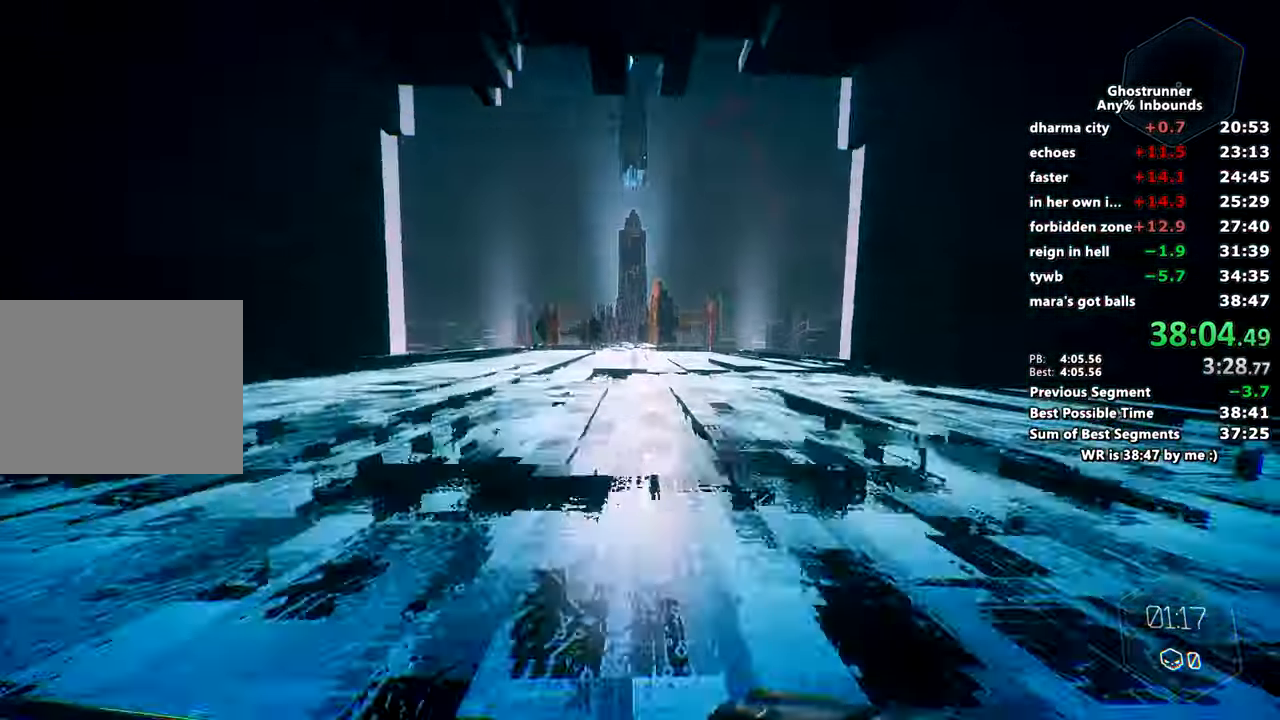
{"keys": ["a", "w"], "mouse": [], "events": [[83, "space", "down"], [83, "x", "down"], [217, "mouse_right", "up"], [217, "x", "up"], [267, "space", "up"], [400, "a", "down"]]}
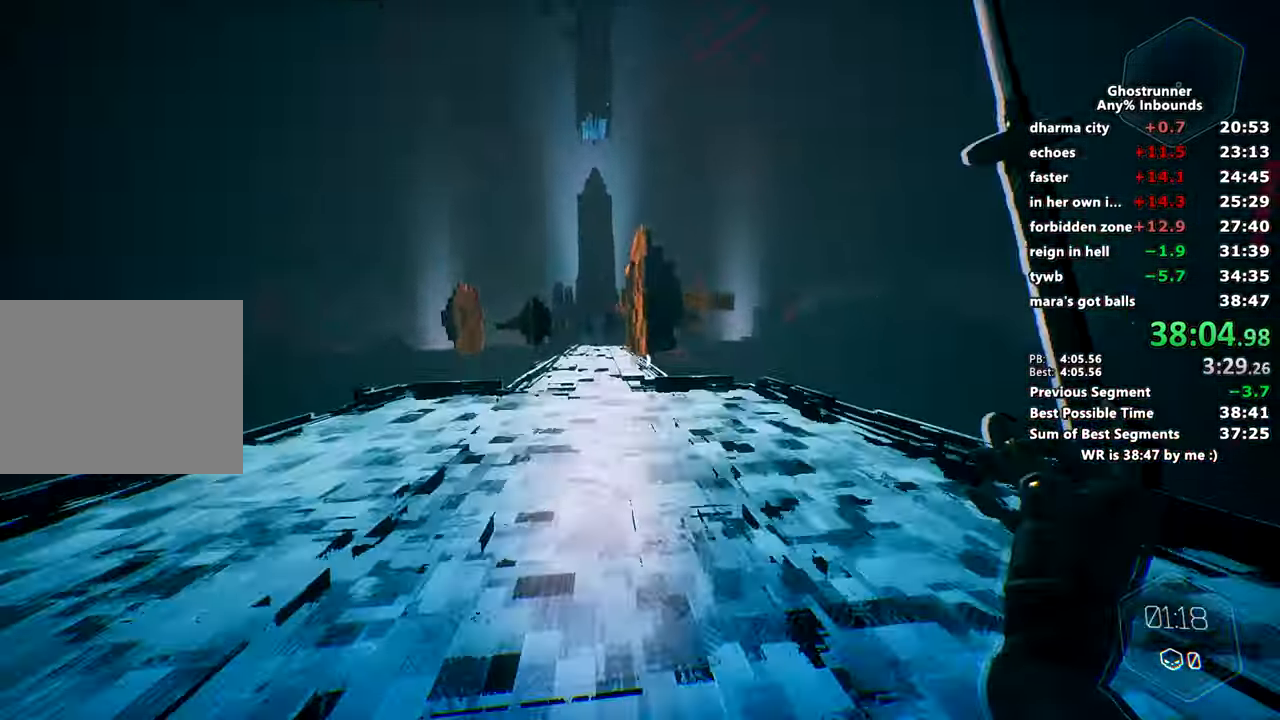
{"keys": ["w"], "mouse": ["right"], "events": [[133, "a", "up"], [333, "mouse_right", "down"]]}
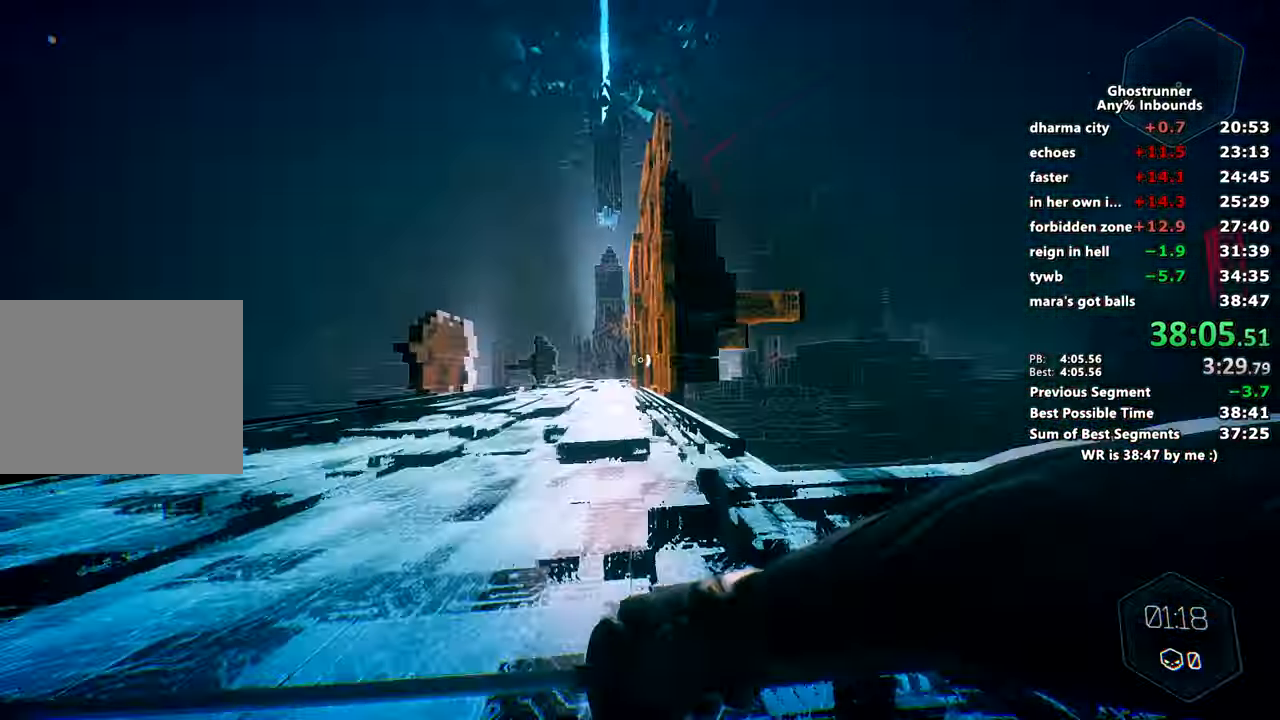
{"keys": ["w"], "mouse": [], "events": [[17, "a", "down"], [67, "space", "down"], [117, "mouse_right", "up"], [150, "mouse_right", "down"], [200, "mouse_right", "up"], [200, "space", "up"], [250, "a", "up"]]}
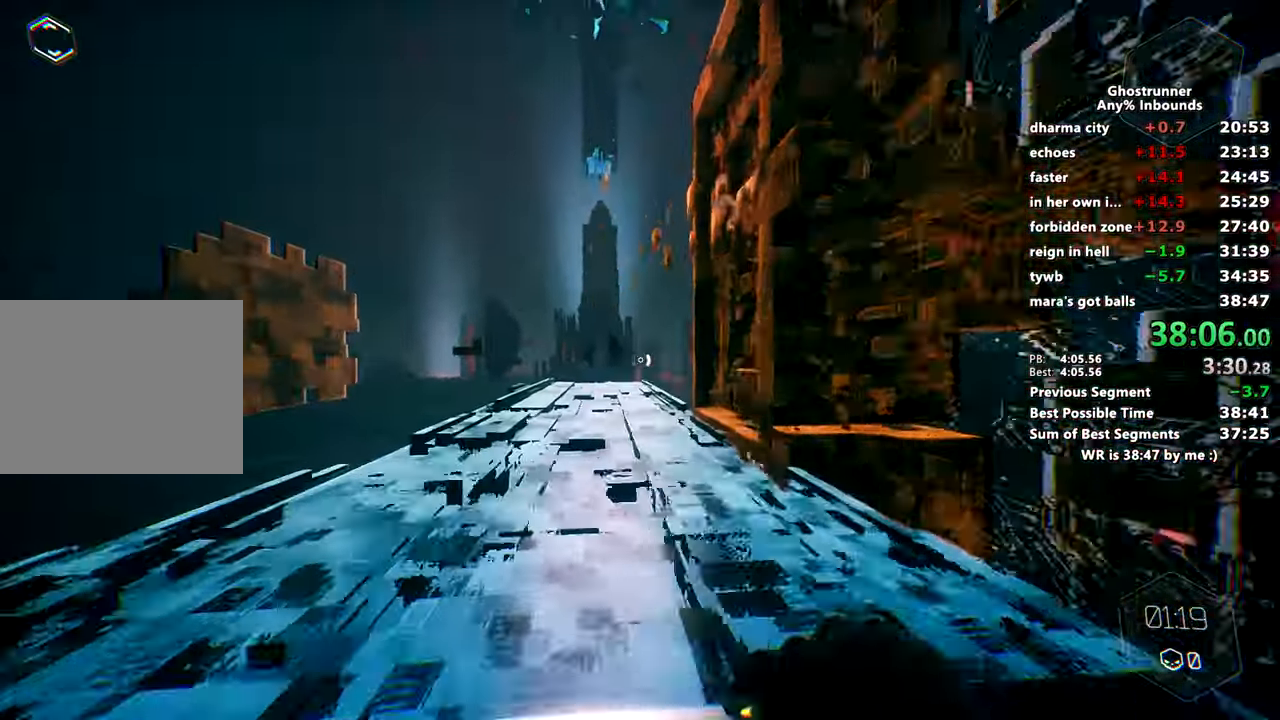
{"keys": ["w"], "mouse": [], "events": [[166, "x", "down"], [216, "x", "up"]]}
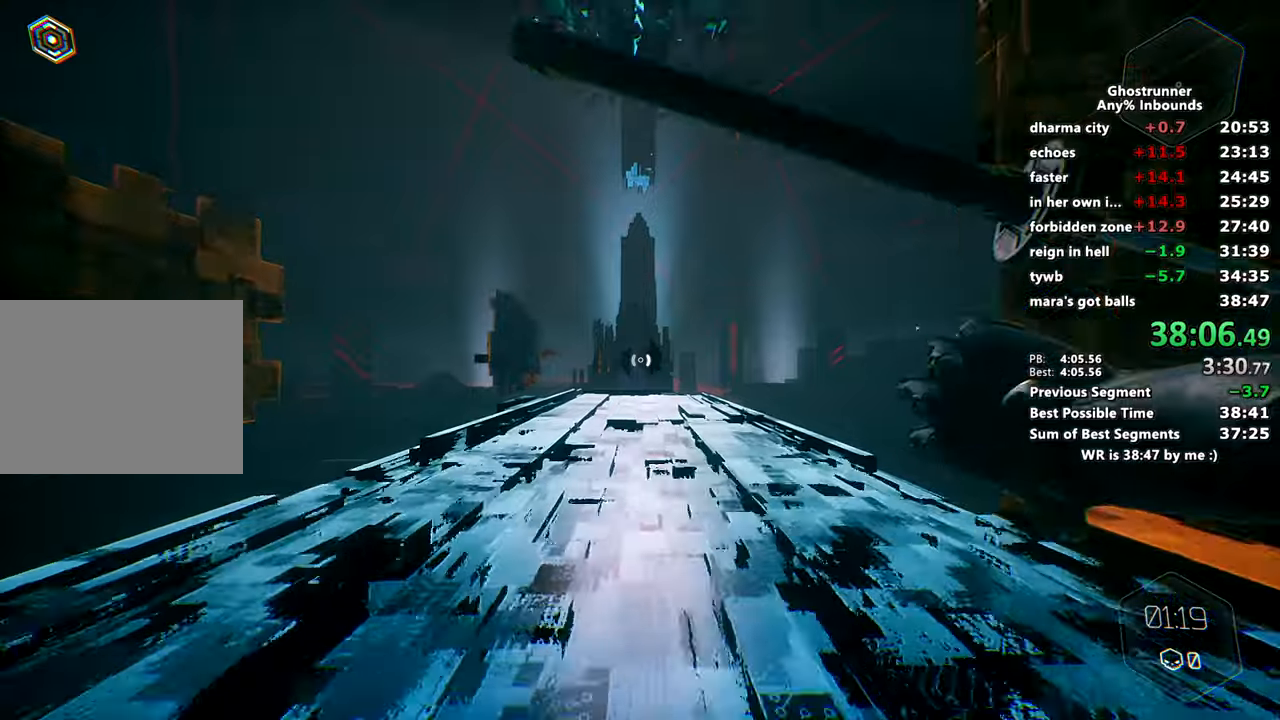
{"keys": ["a"], "mouse": [], "events": [[467, "a", "down"], [467, "w", "up"]]}
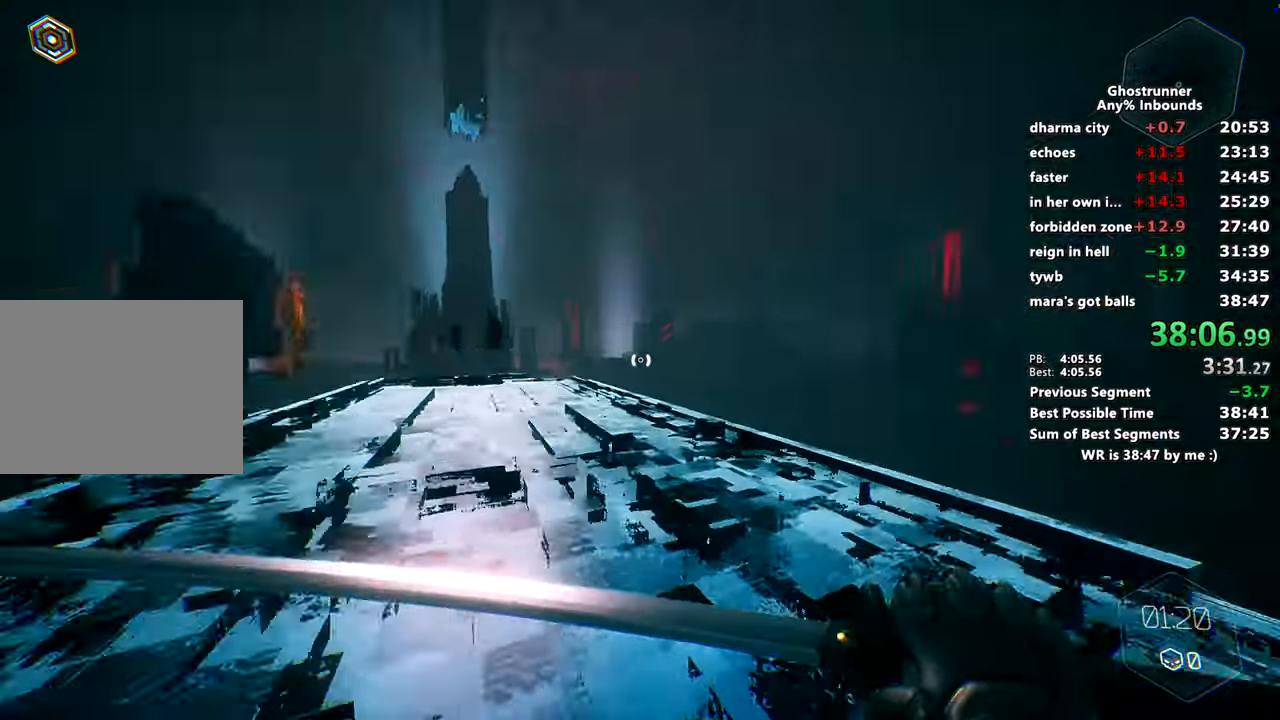
{"keys": [], "mouse": [], "events": [[83, "a", "up"]]}
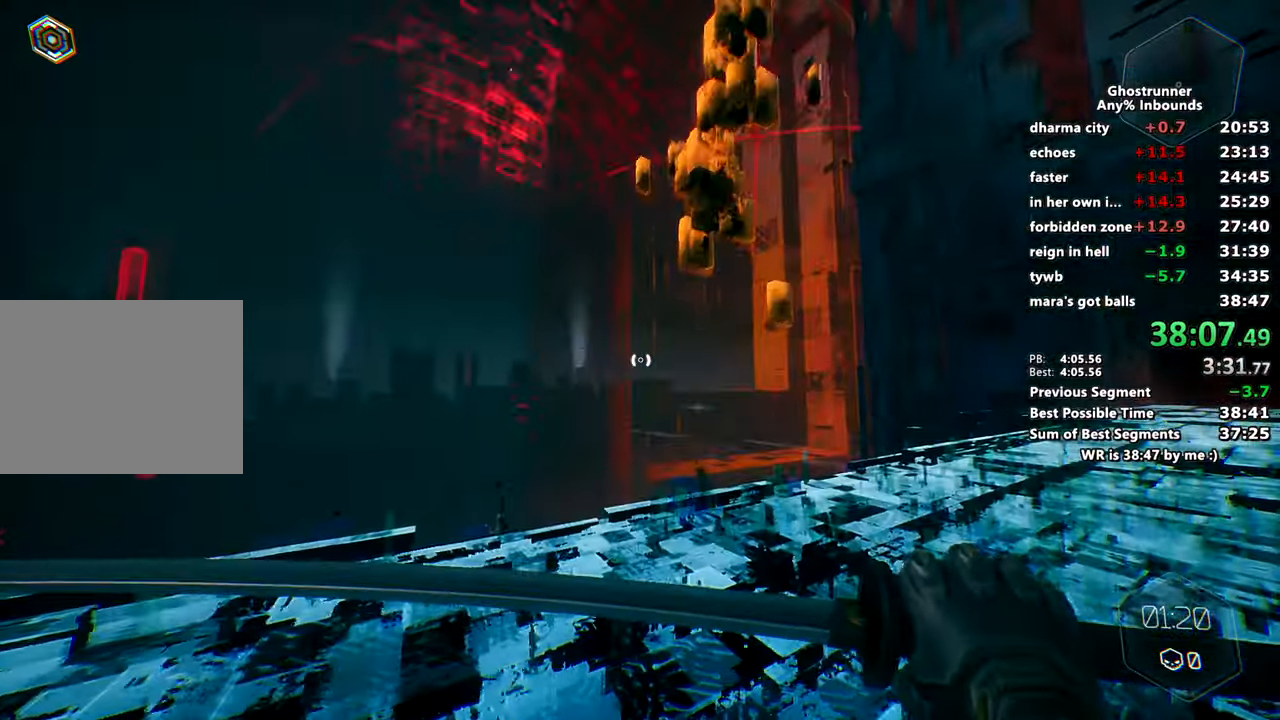
{"keys": ["d", "w"], "mouse": [], "events": [[384, "d", "down"], [468, "w", "down"]]}
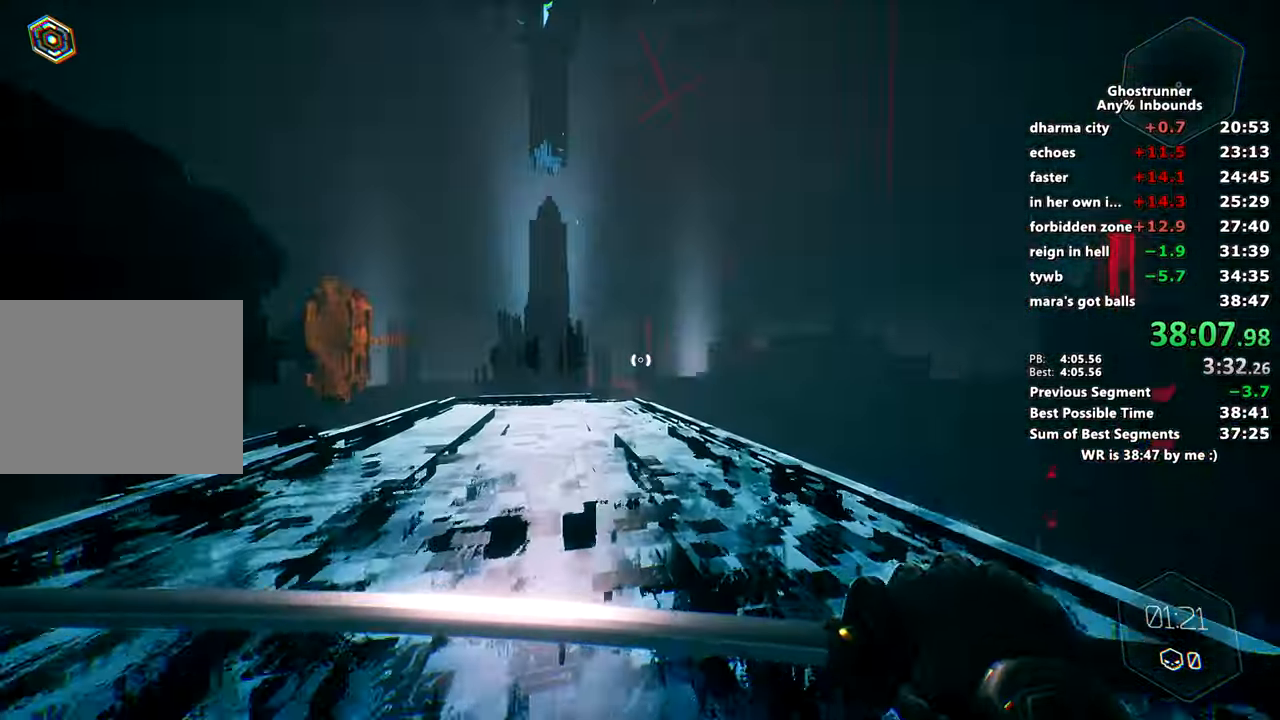
{"keys": ["d", "w"], "mouse": [], "events": [[17, "d", "up"], [67, "a", "down"], [450, "a", "up"], [450, "d", "down"]]}
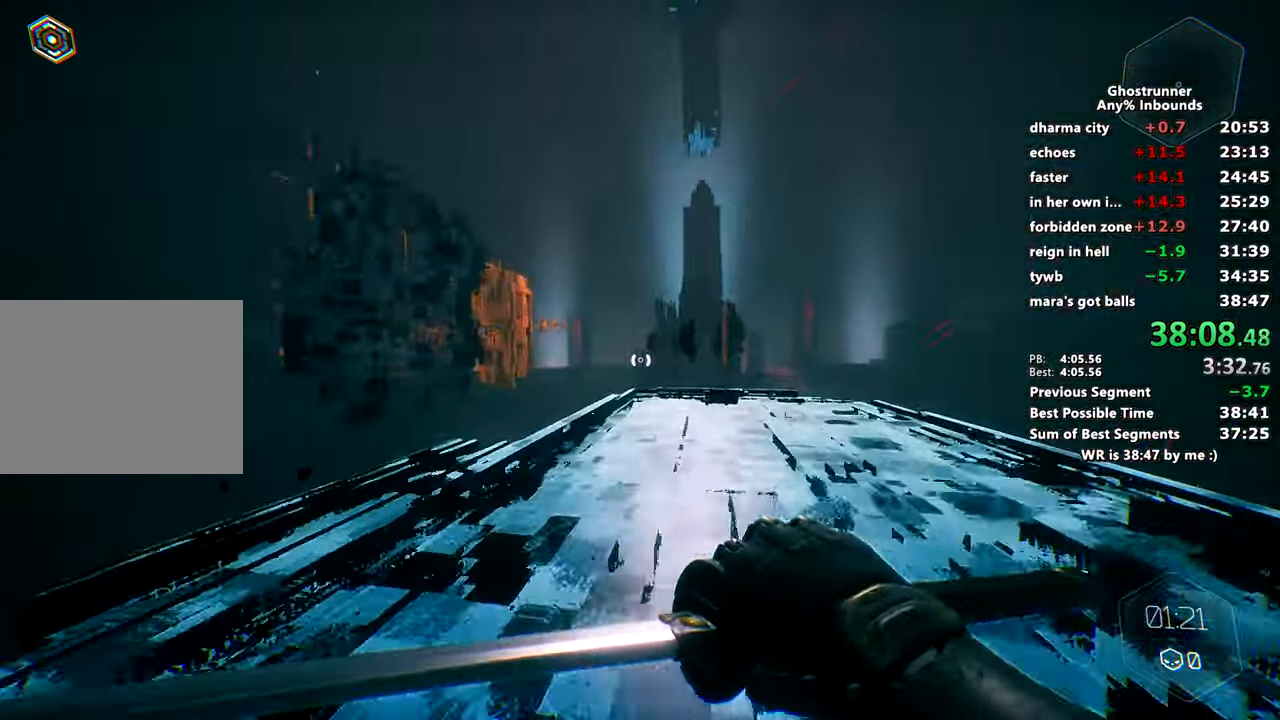
{"keys": ["a"], "mouse": [], "events": [[34, "w", "up"], [134, "d", "up"], [184, "a", "down"], [317, "a", "up"], [317, "d", "down"], [401, "a", "down"], [401, "d", "up"]]}
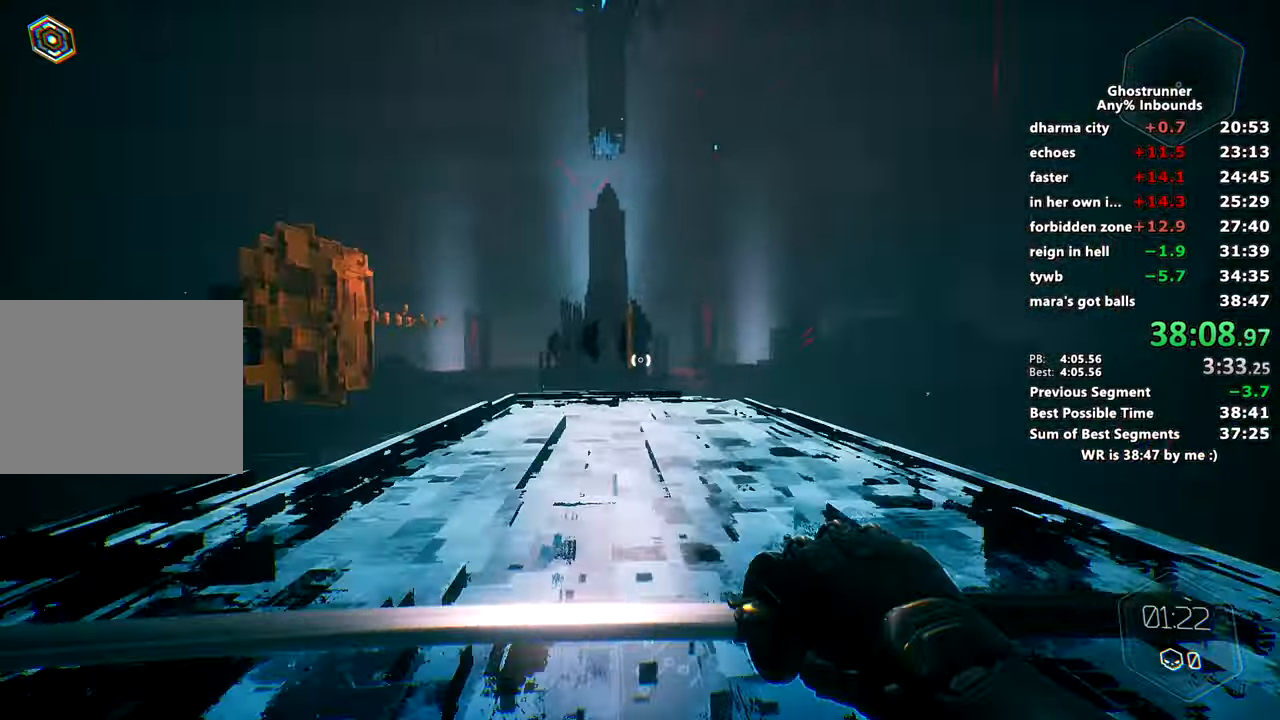
{"keys": [], "mouse": [], "events": [[50, "a", "up"], [50, "d", "down"], [150, "d", "up"], [334, "space", "down"], [434, "mouse_right", "down"], [434, "space", "up"], [484, "mouse_right", "up"]]}
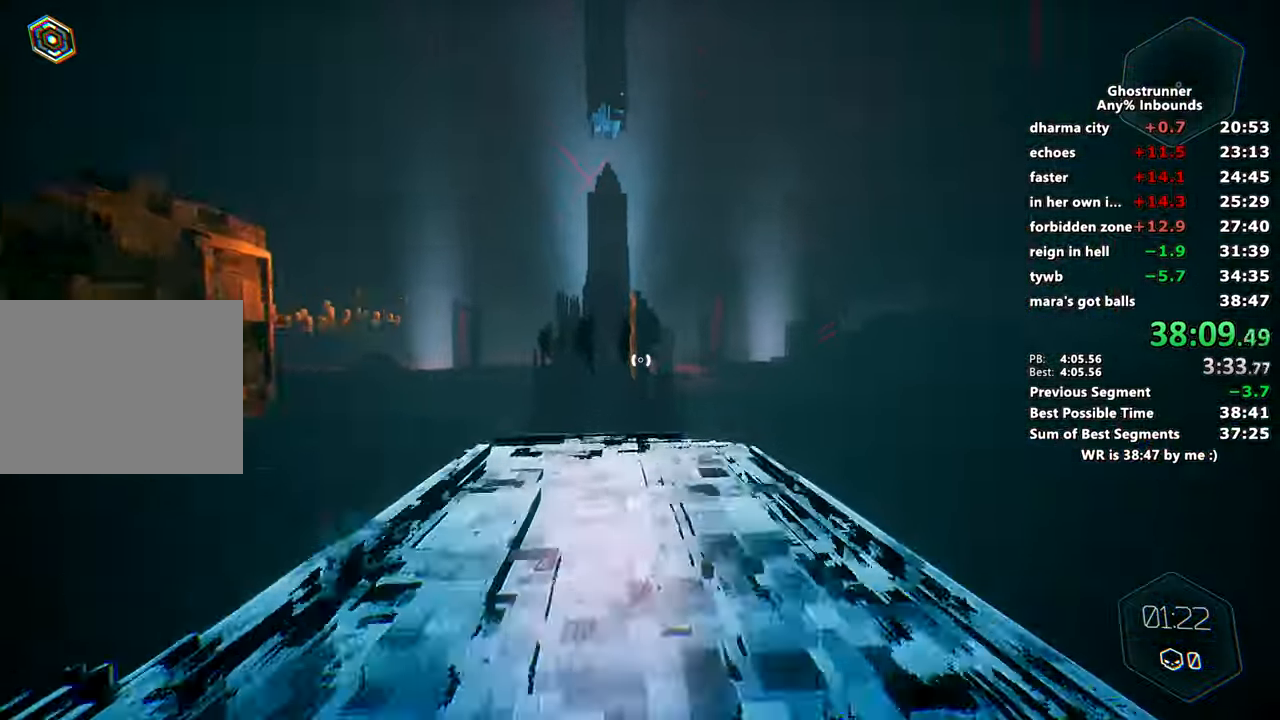
{"keys": ["d"], "mouse": [], "events": [[67, "s", "down"], [151, "d", "down"], [251, "d", "up"], [384, "s", "up"], [434, "d", "down"]]}
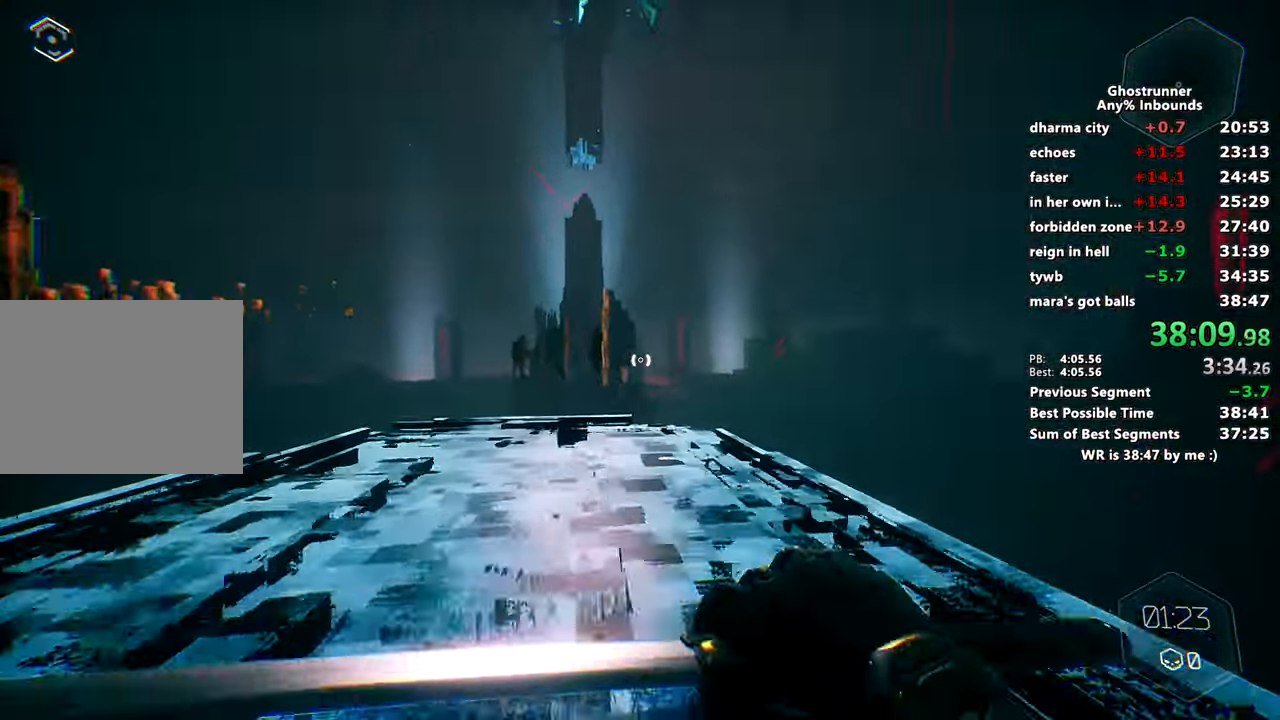
{"keys": ["w"], "mouse": [], "events": [[33, "a", "down"], [33, "d", "up"], [167, "a", "up"], [167, "d", "down"], [267, "d", "up"], [317, "a", "down"], [367, "a", "up"], [367, "w", "down"]]}
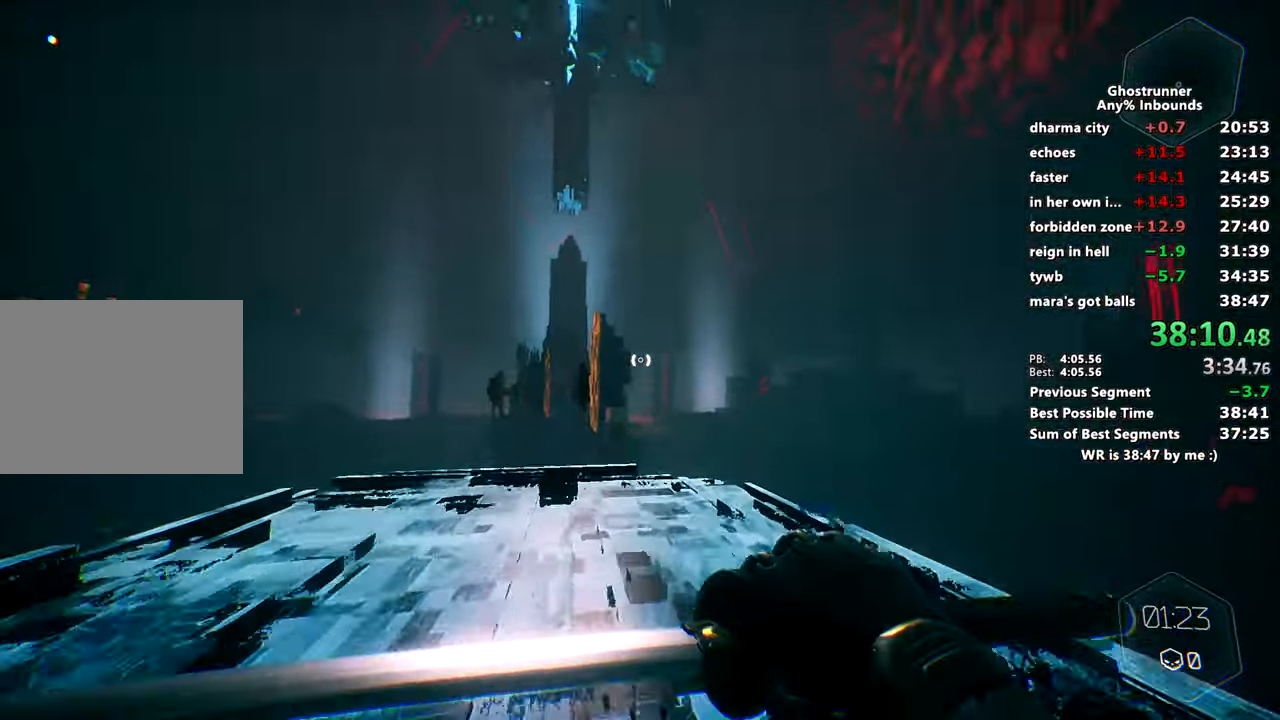
{"keys": ["a", "w"], "mouse": [], "events": [[100, "mouse_right", "down"], [334, "d", "down"], [334, "space", "down"], [417, "a", "down"], [468, "d", "up"], [468, "mouse_right", "up"], [468, "space", "up"]]}
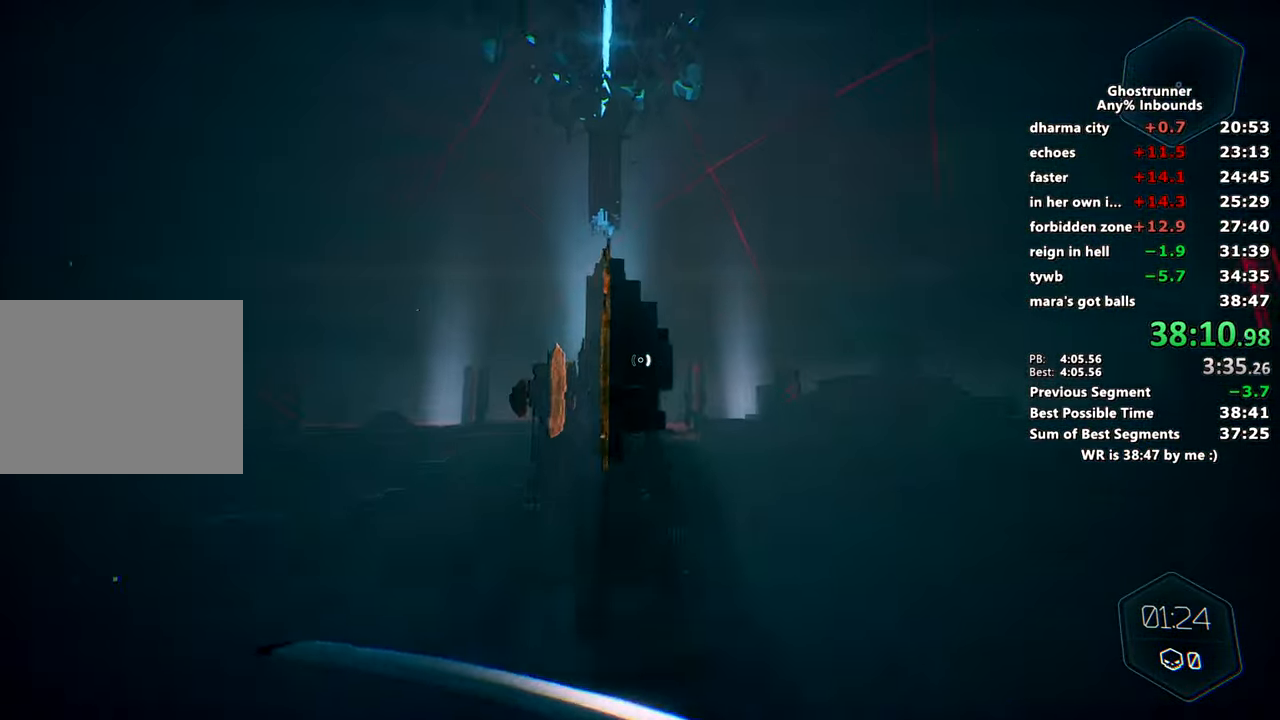
{"keys": ["w"], "mouse": [], "events": [[67, "a", "up"], [150, "mouse_right", "down"], [250, "mouse_right", "up"]]}
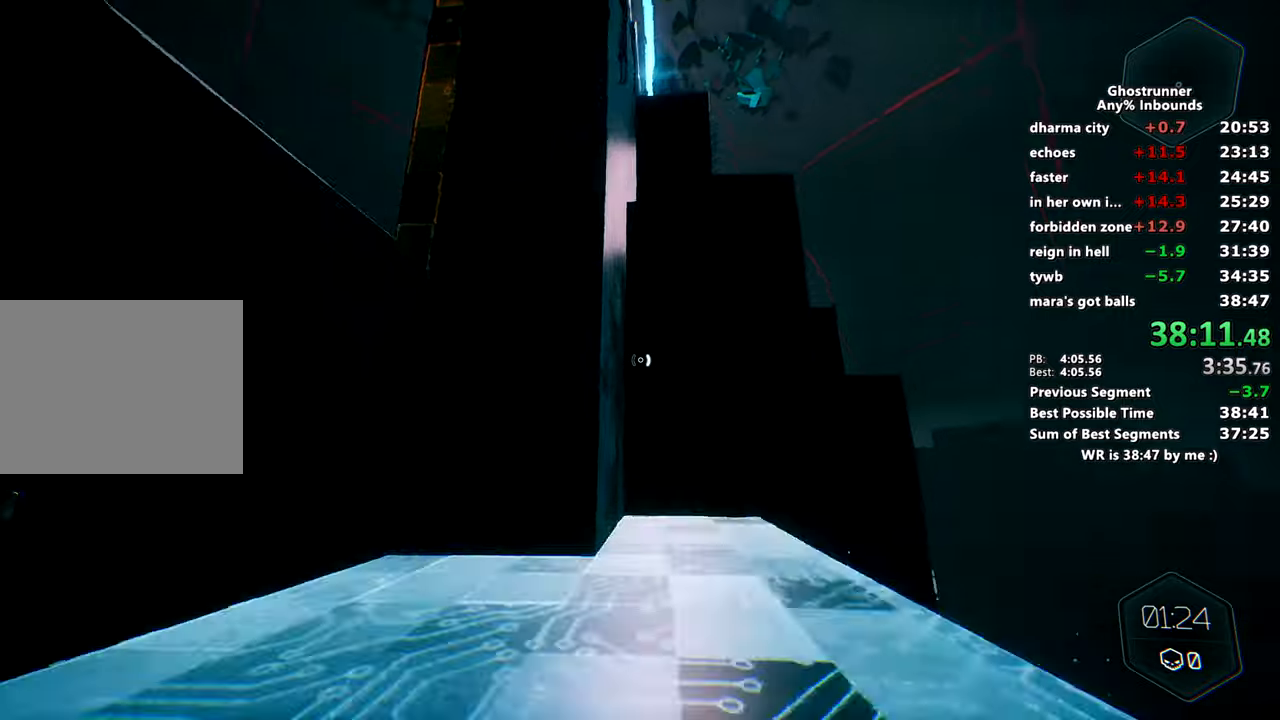
{"keys": ["w"], "mouse": [], "events": [[167, "a", "down"], [317, "a", "up"]]}
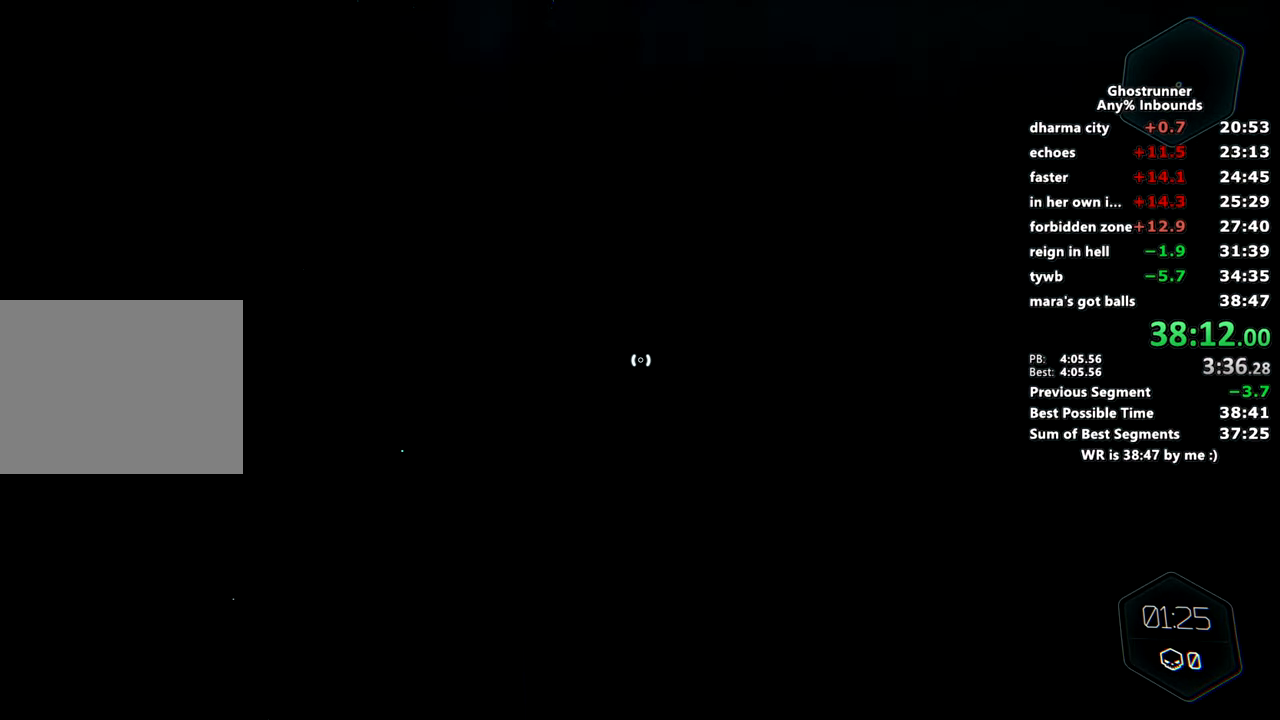
{"keys": [], "mouse": [], "events": [[17, "space", "down"], [133, "a", "down"], [133, "space", "up"], [467, "a", "up"], [467, "w", "up"]]}
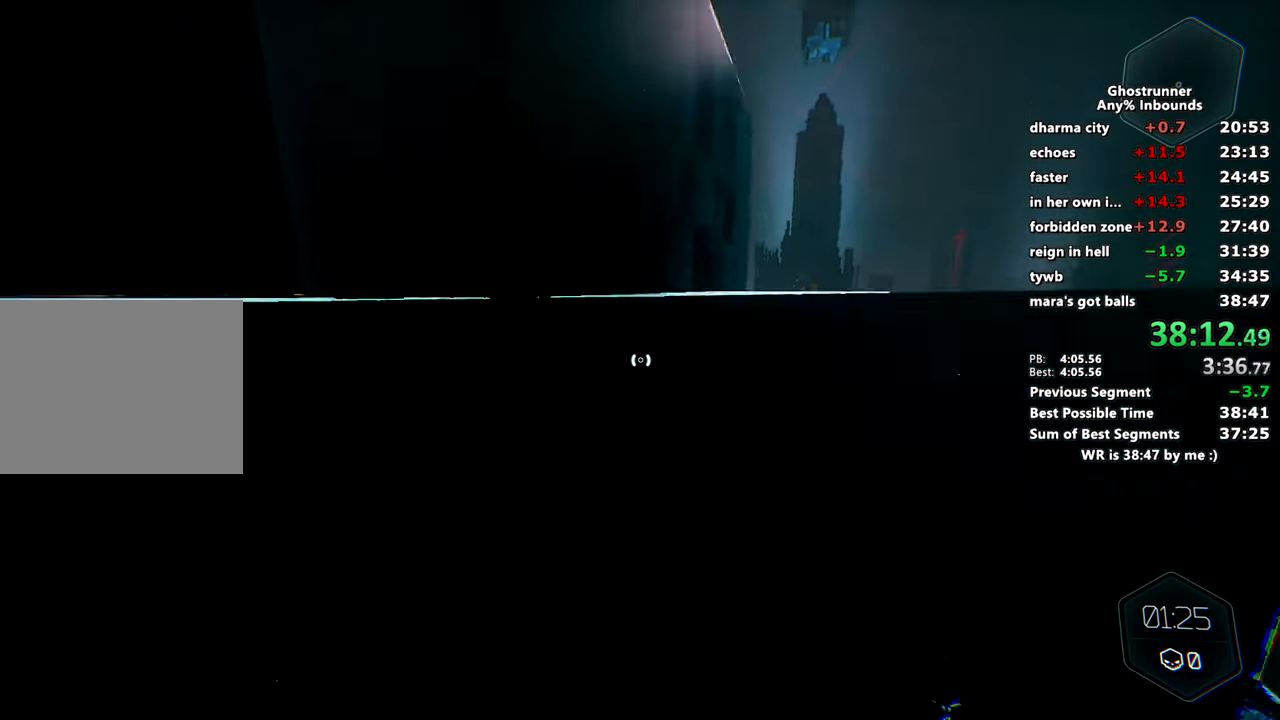
{"keys": ["a"], "mouse": [], "events": [[434, "a", "down"]]}